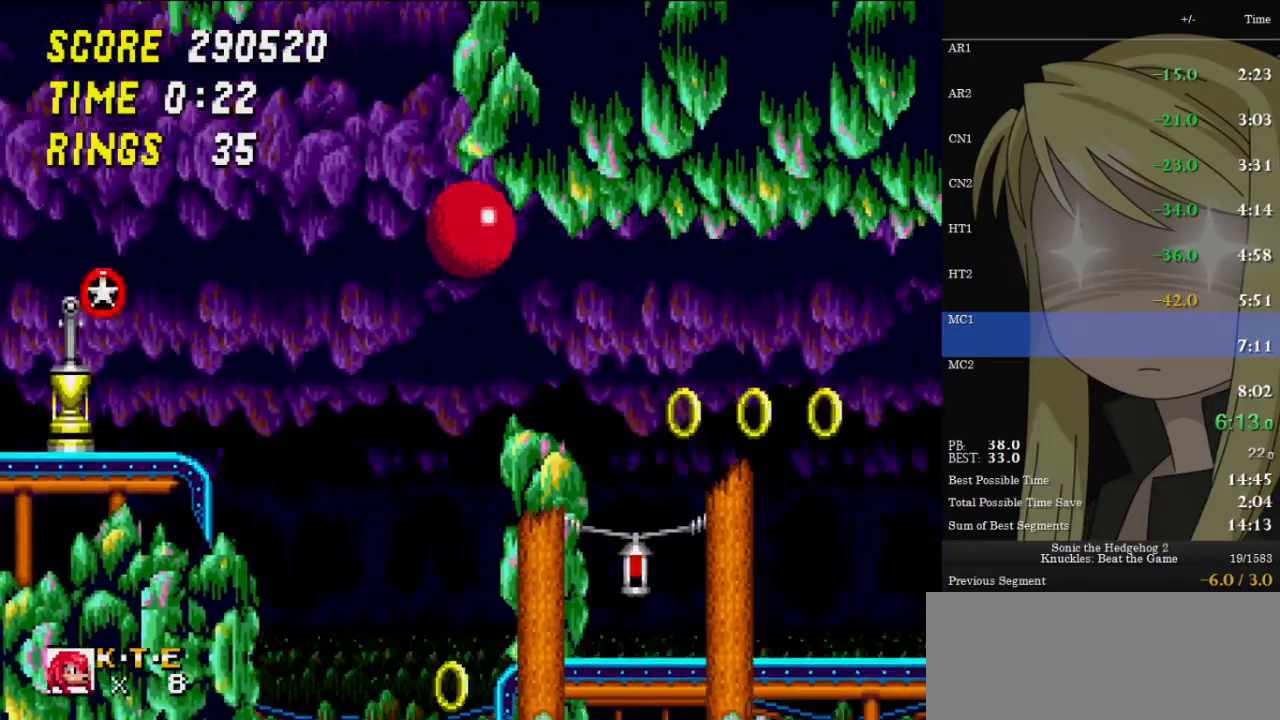
Gameplay with keyboard; each line is a JSON object with the keys held at the frame after it. "events" lists presses ("down") and releases ("up") of "c", "down", "left", "right", "up", "x" and "z" between this image and that frame as [ms after this image, input, new state], when the widget could be followed in between. No other keys are recorded. Mouse input is not recorded.
{"keys": ["right", "up"], "events": []}
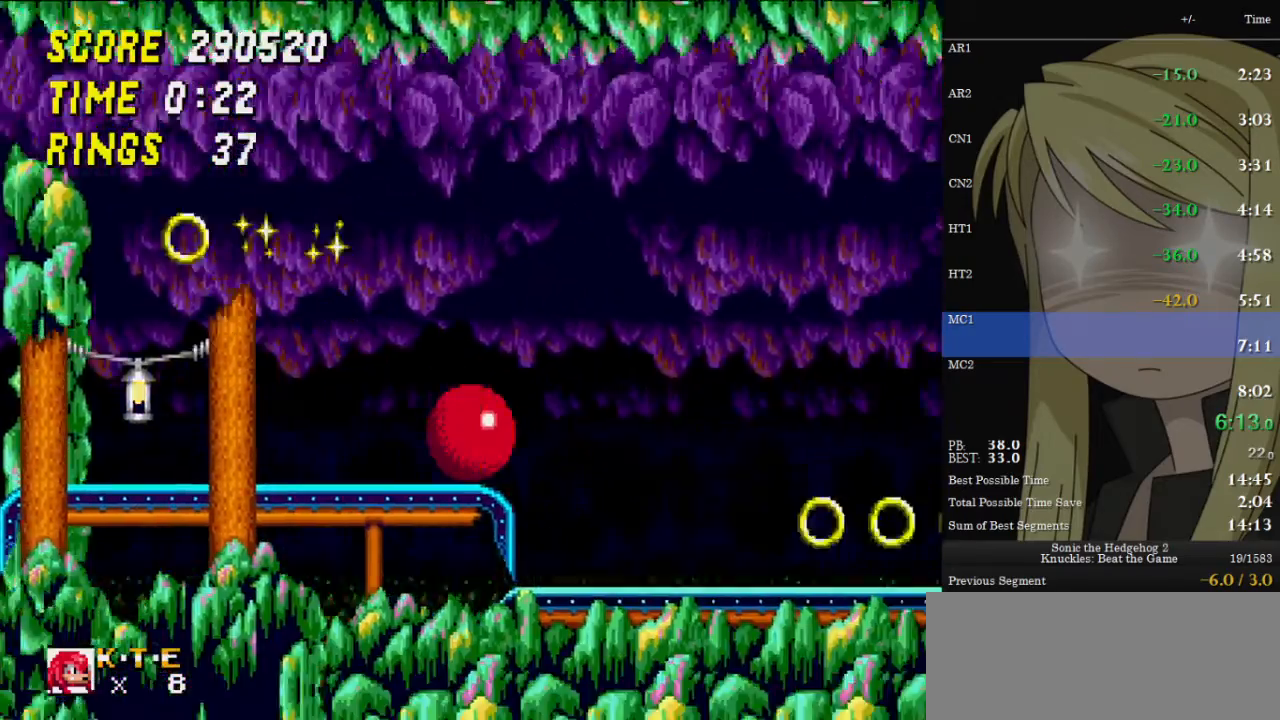
{"keys": ["right", "up"], "events": []}
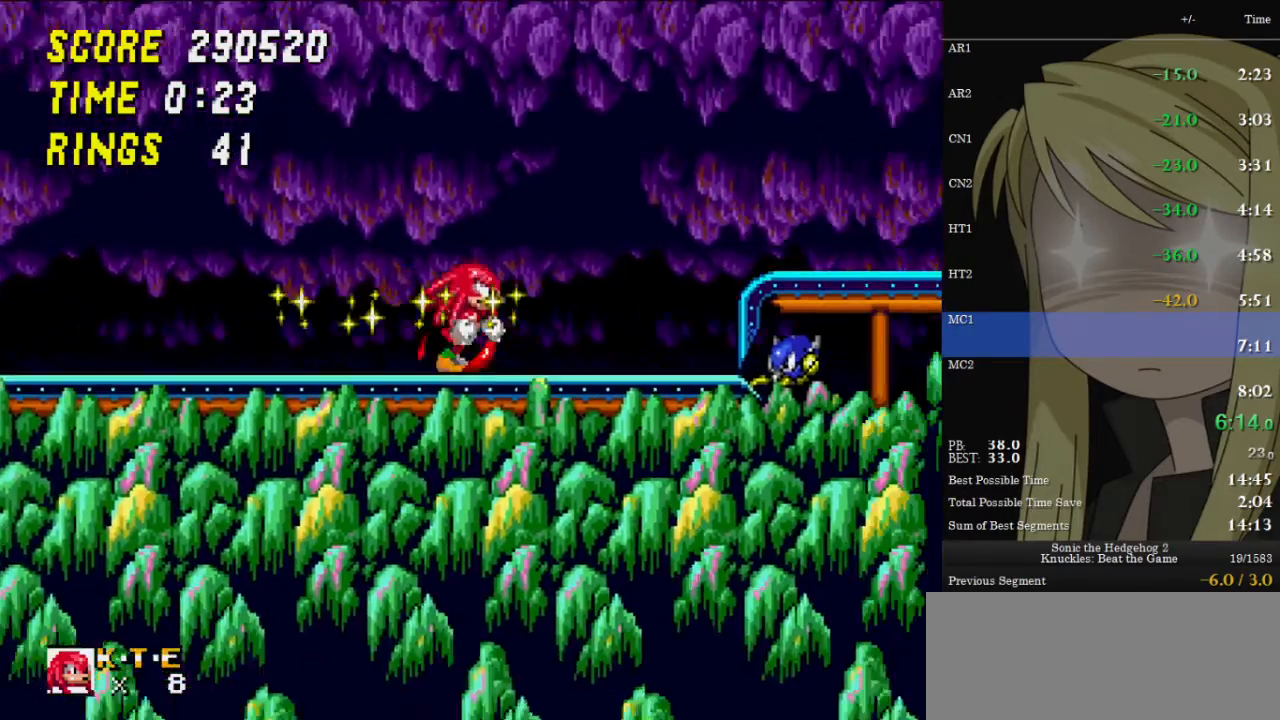
{"keys": ["right"], "events": [[33, "up", "up"], [33, "z", "down"], [67, "z", "up"]]}
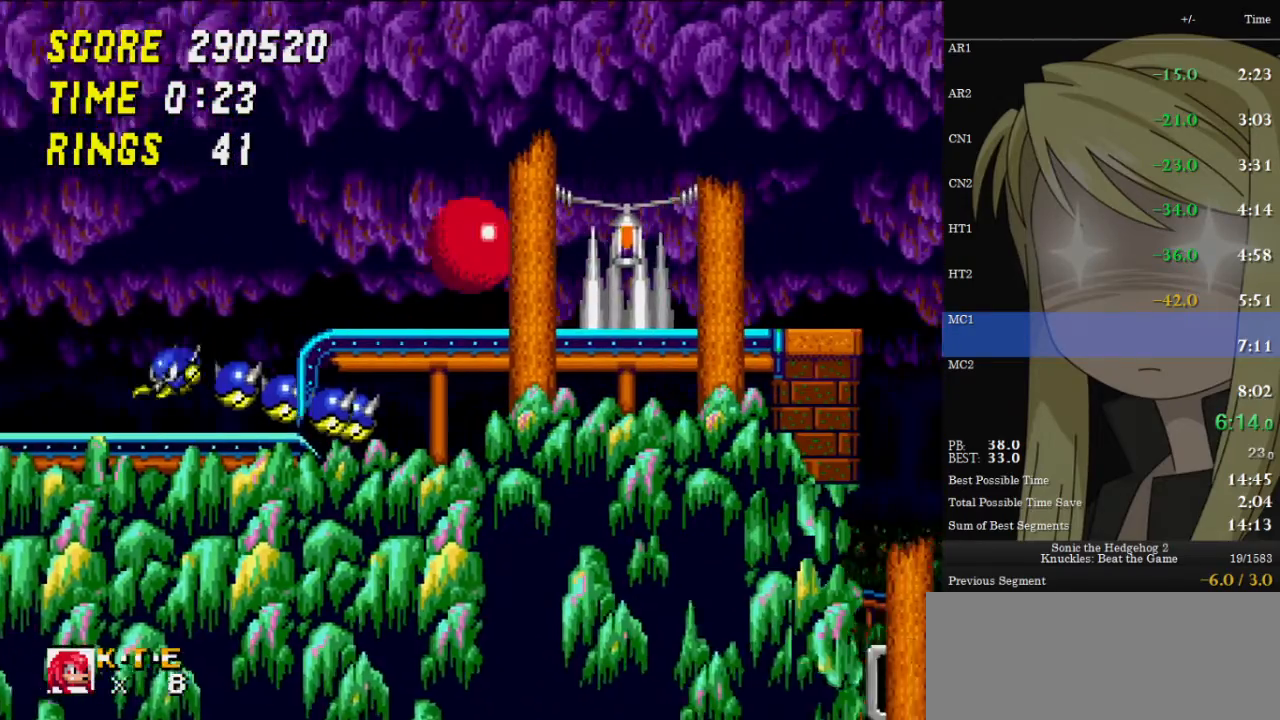
{"keys": [], "events": [[200, "left", "down"], [200, "right", "up"], [467, "left", "up"]]}
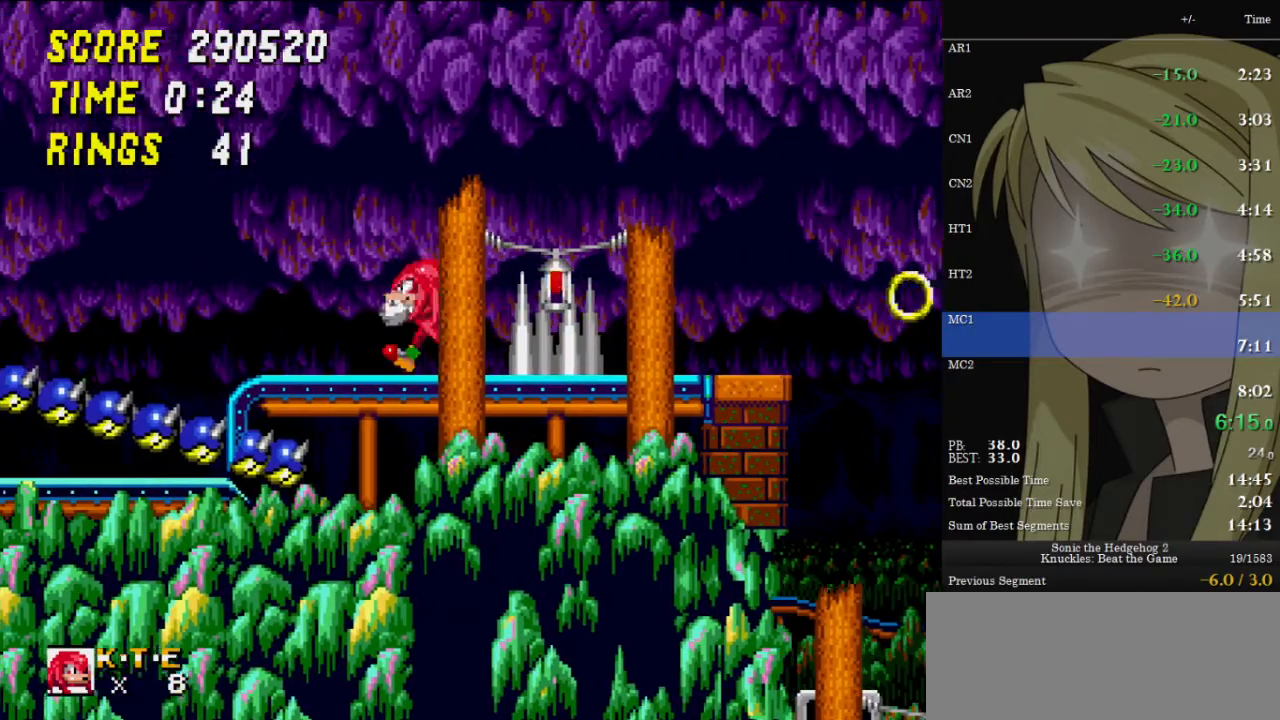
{"keys": [], "events": [[67, "right", "down"], [100, "right", "up"]]}
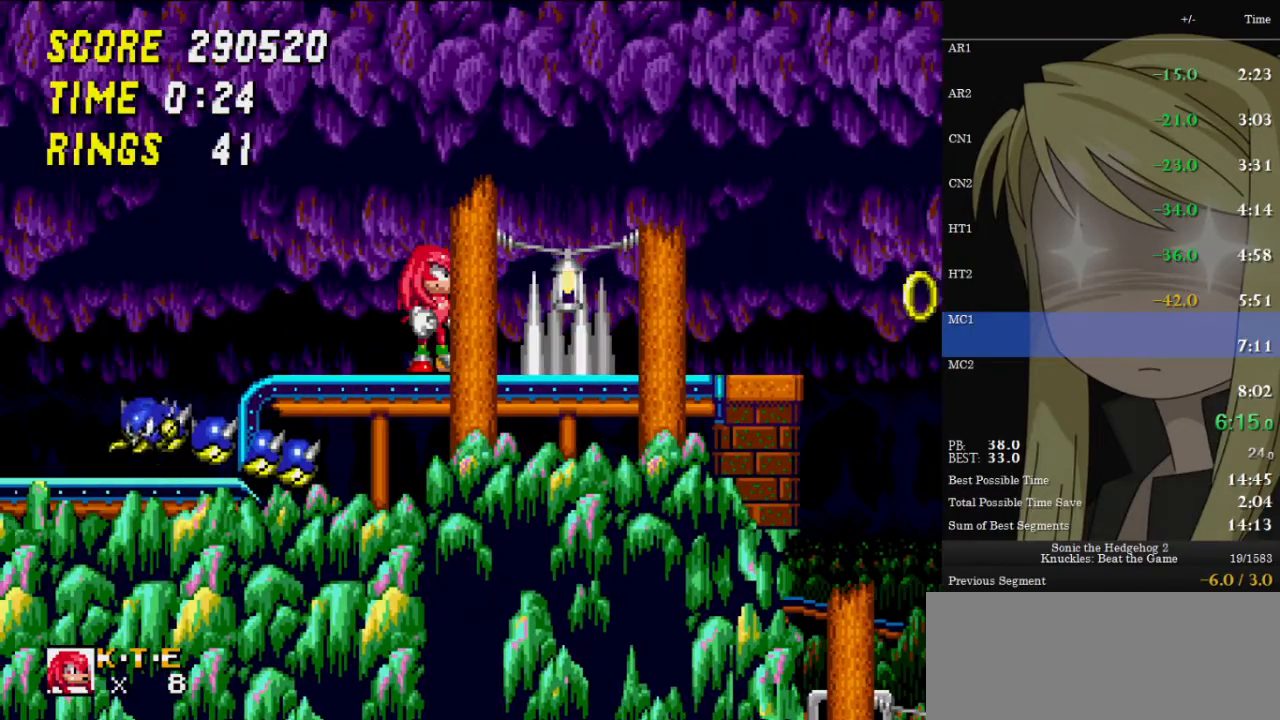
{"keys": ["left", "z"], "events": [[400, "z", "down"], [500, "left", "down"]]}
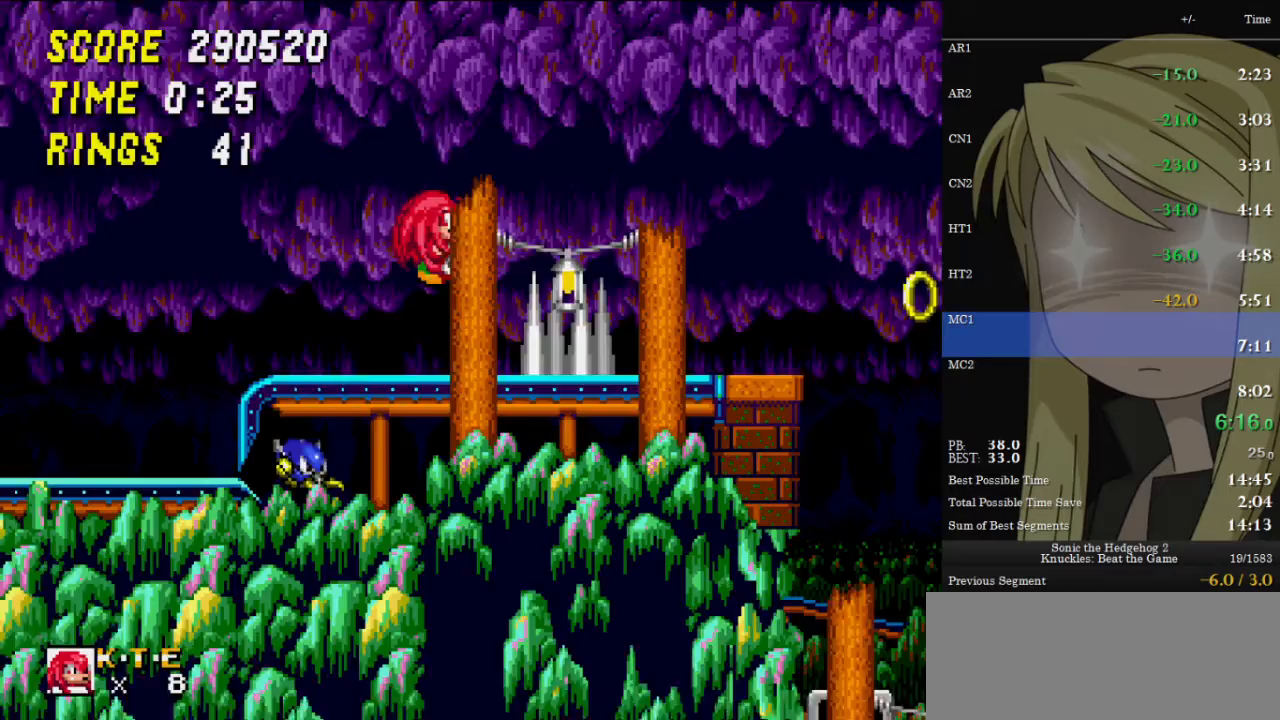
{"keys": [], "events": [[33, "z", "up"], [267, "left", "up"], [333, "right", "down"], [433, "right", "up"]]}
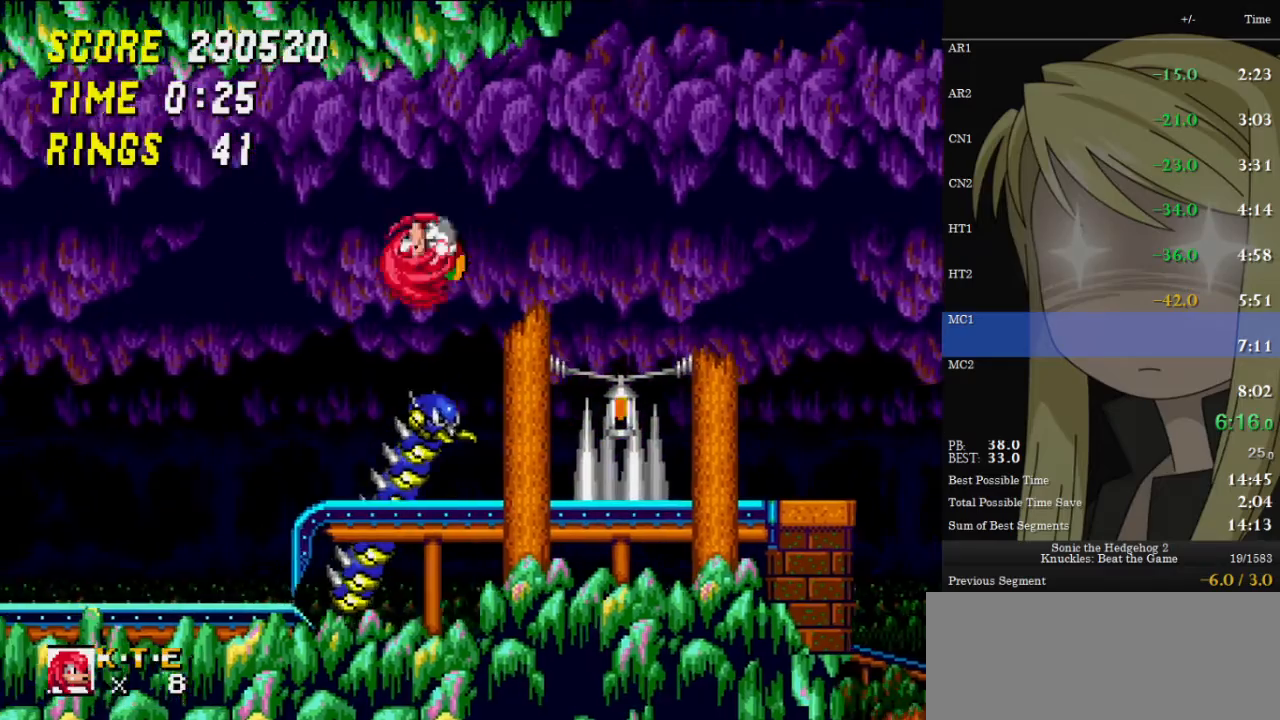
{"keys": ["right", "z"], "events": [[67, "right", "down"], [100, "z", "down"]]}
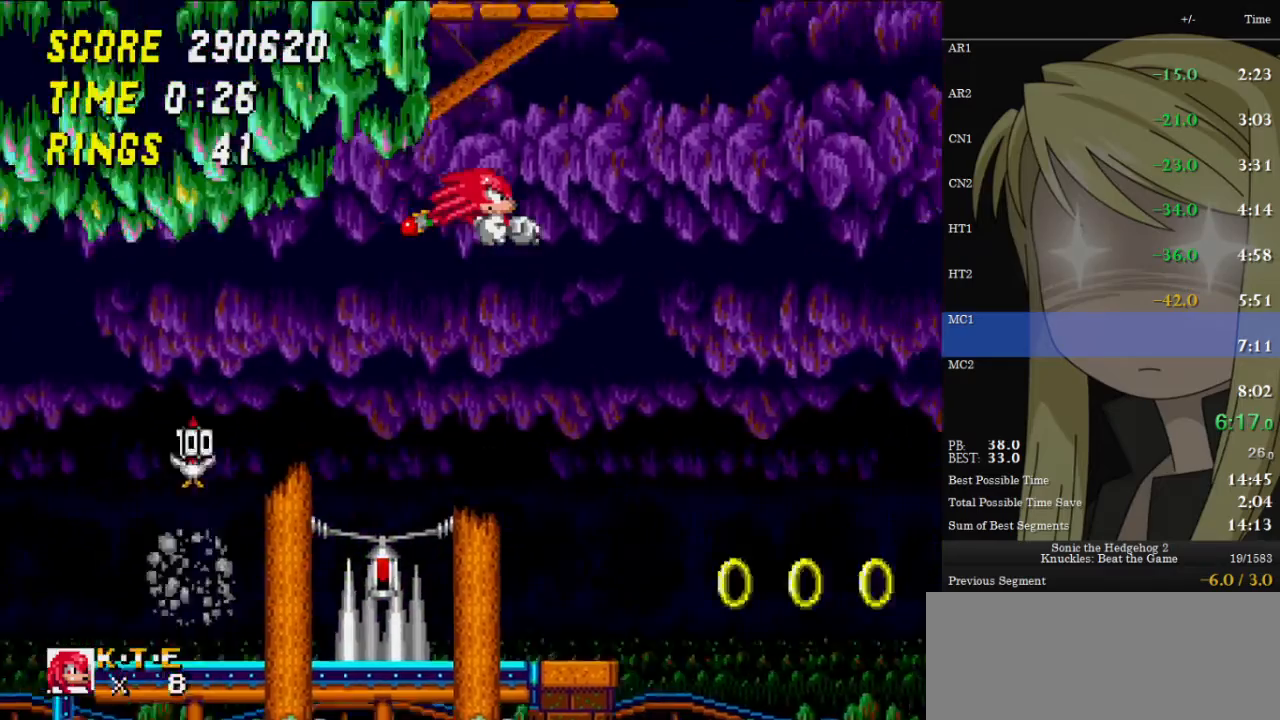
{"keys": ["left", "z"], "events": [[133, "left", "down"], [133, "right", "up"]]}
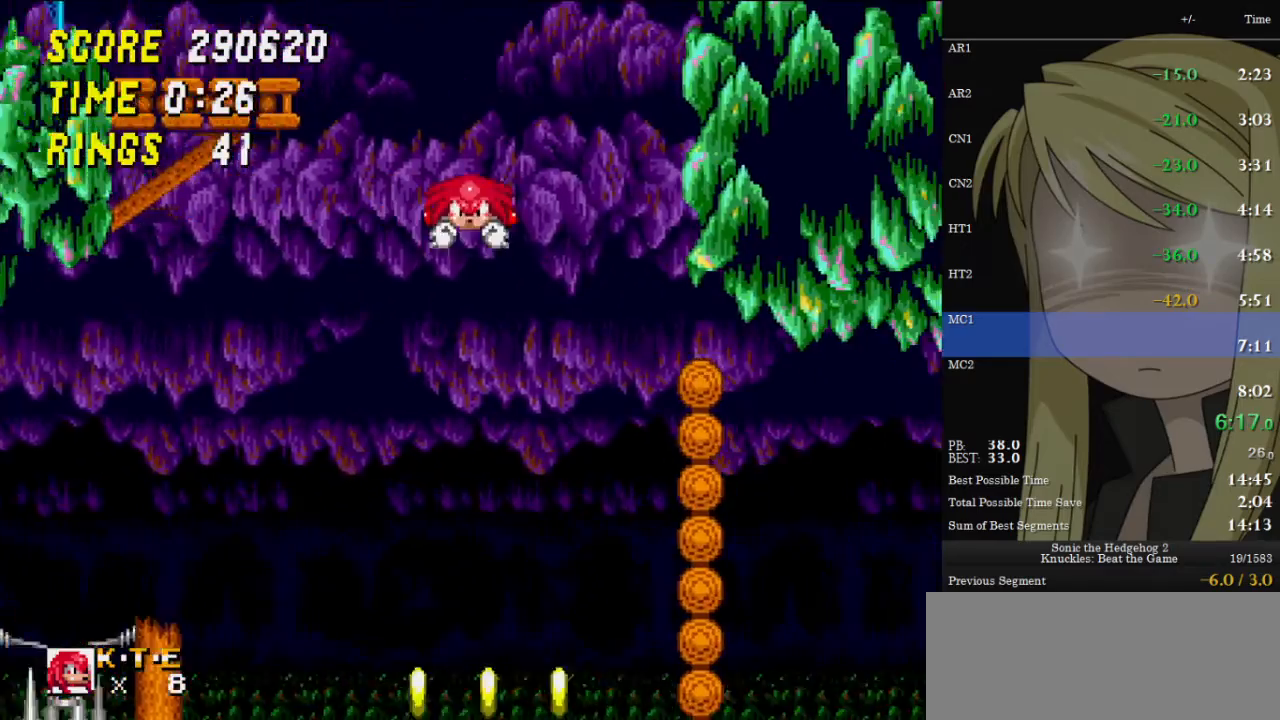
{"keys": ["down", "z"], "events": [[100, "right", "down"], [133, "left", "up"], [467, "down", "down"], [500, "right", "up"]]}
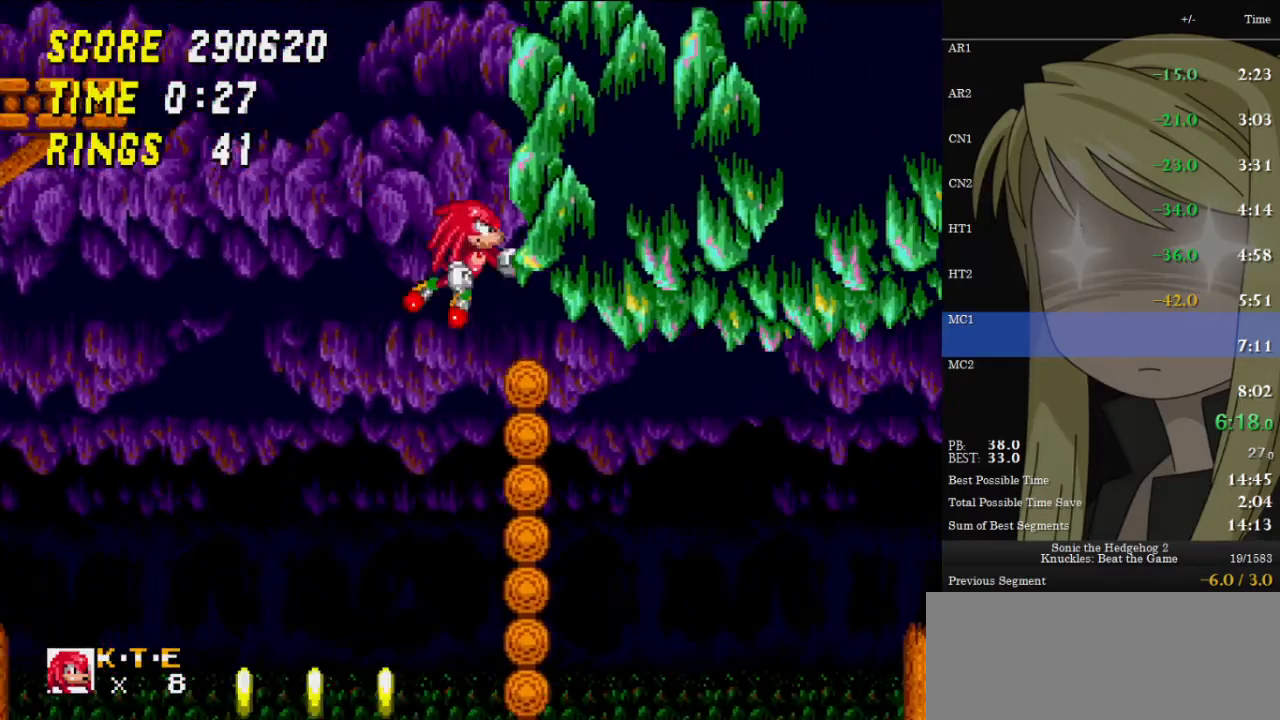
{"keys": [], "events": [[67, "right", "down"], [133, "down", "up"], [400, "z", "up"], [500, "right", "up"]]}
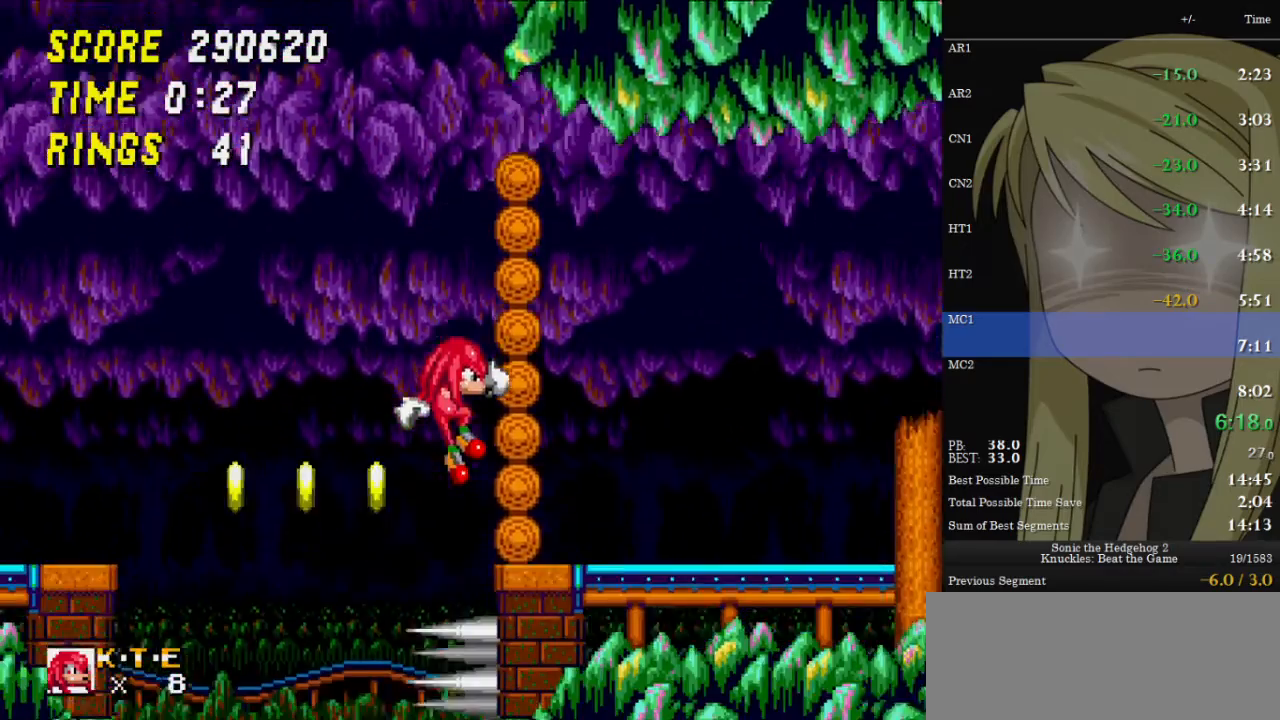
{"keys": [], "events": [[33, "left", "down"], [133, "z", "down"], [167, "z", "up"], [500, "left", "up"]]}
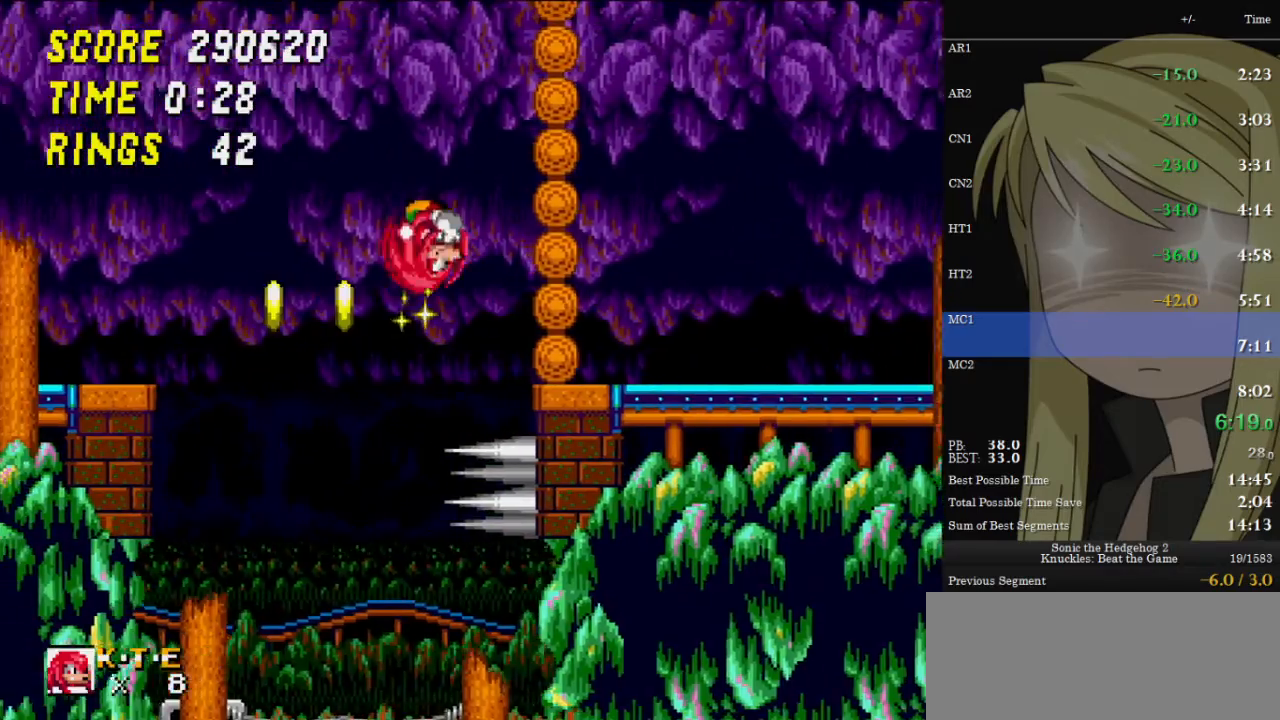
{"keys": ["right"], "events": [[133, "right", "down"], [300, "right", "up"], [367, "right", "down"]]}
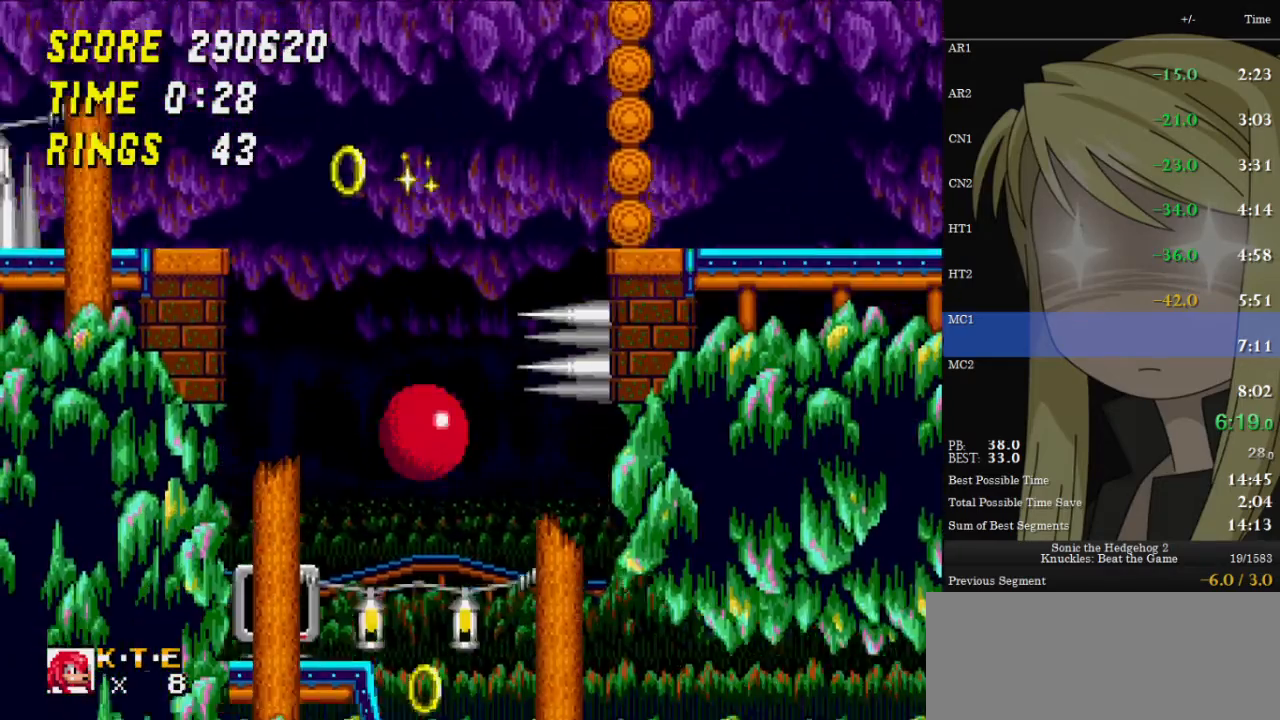
{"keys": [], "events": [[33, "z", "down"], [200, "right", "up"], [200, "z", "up"]]}
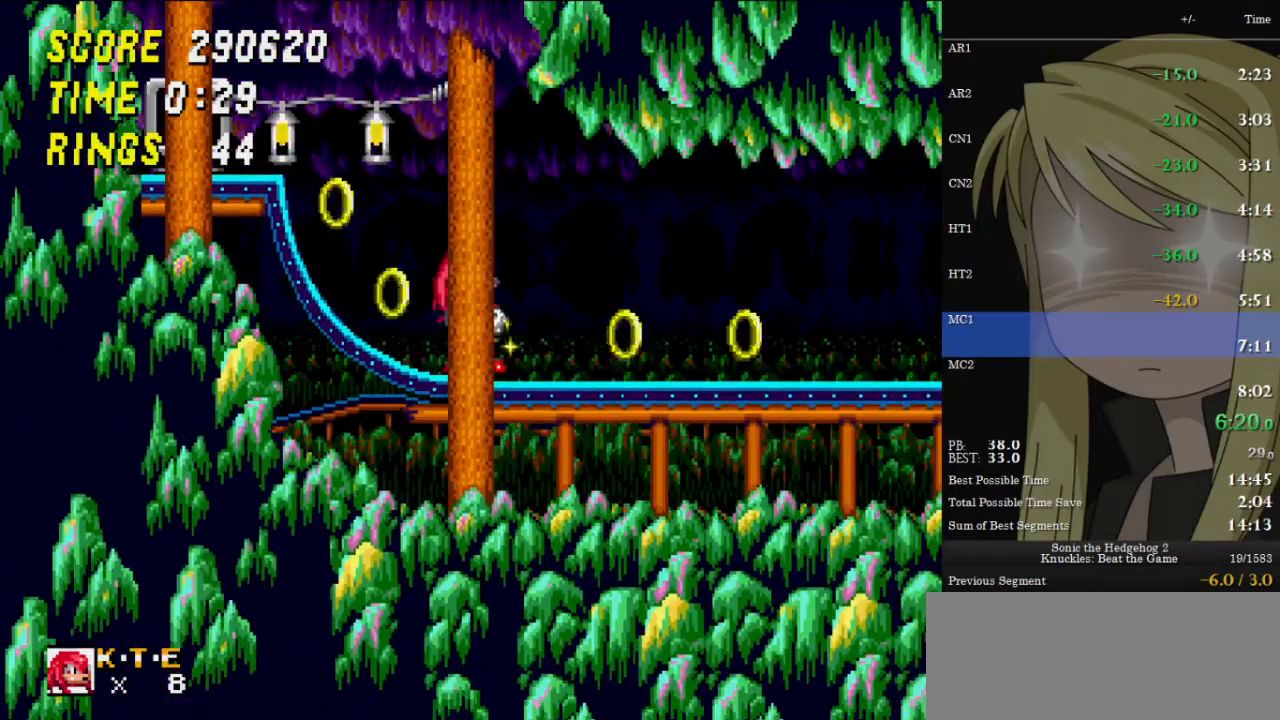
{"keys": ["down", "x"], "events": [[100, "left", "down"], [133, "left", "up"], [233, "down", "down"], [333, "z", "down"], [367, "c", "down"], [367, "x", "down"], [400, "x", "up"], [400, "z", "up"], [467, "c", "up"], [467, "x", "down"]]}
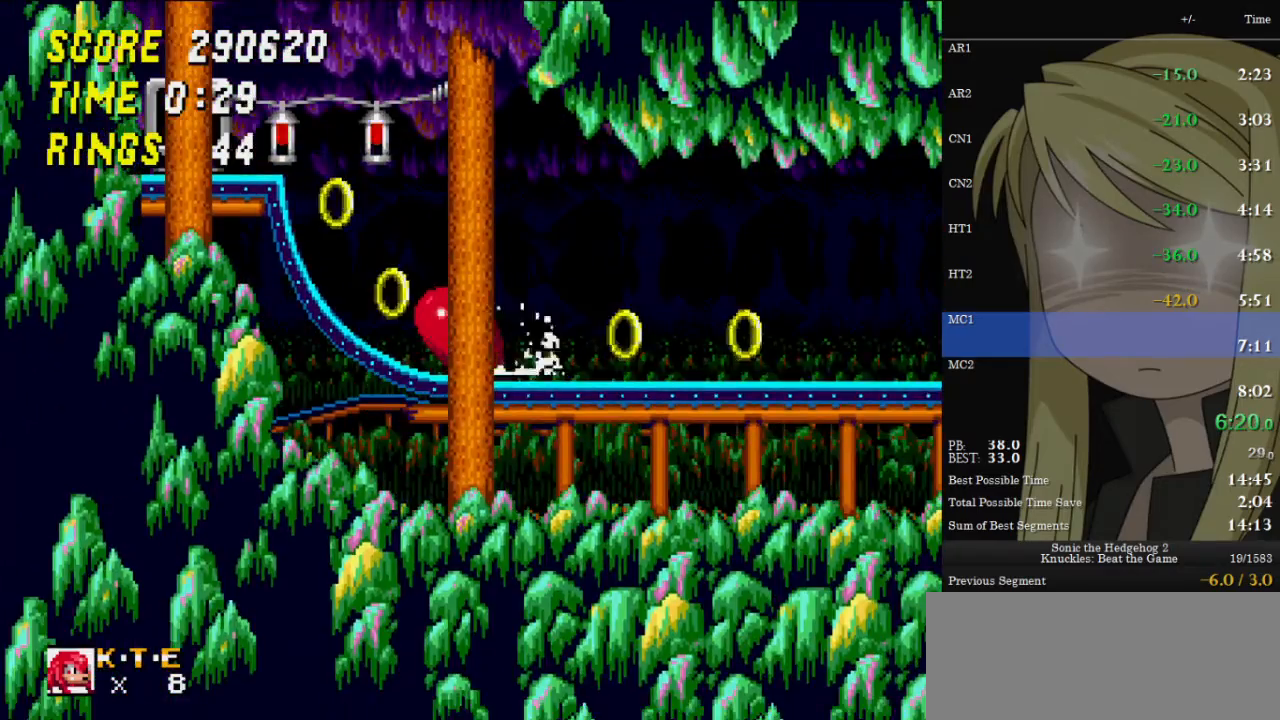
{"keys": ["right"], "events": [[33, "c", "down"], [33, "down", "up"], [33, "z", "down"], [67, "x", "up"], [67, "z", "up"], [133, "c", "up"], [467, "right", "down"]]}
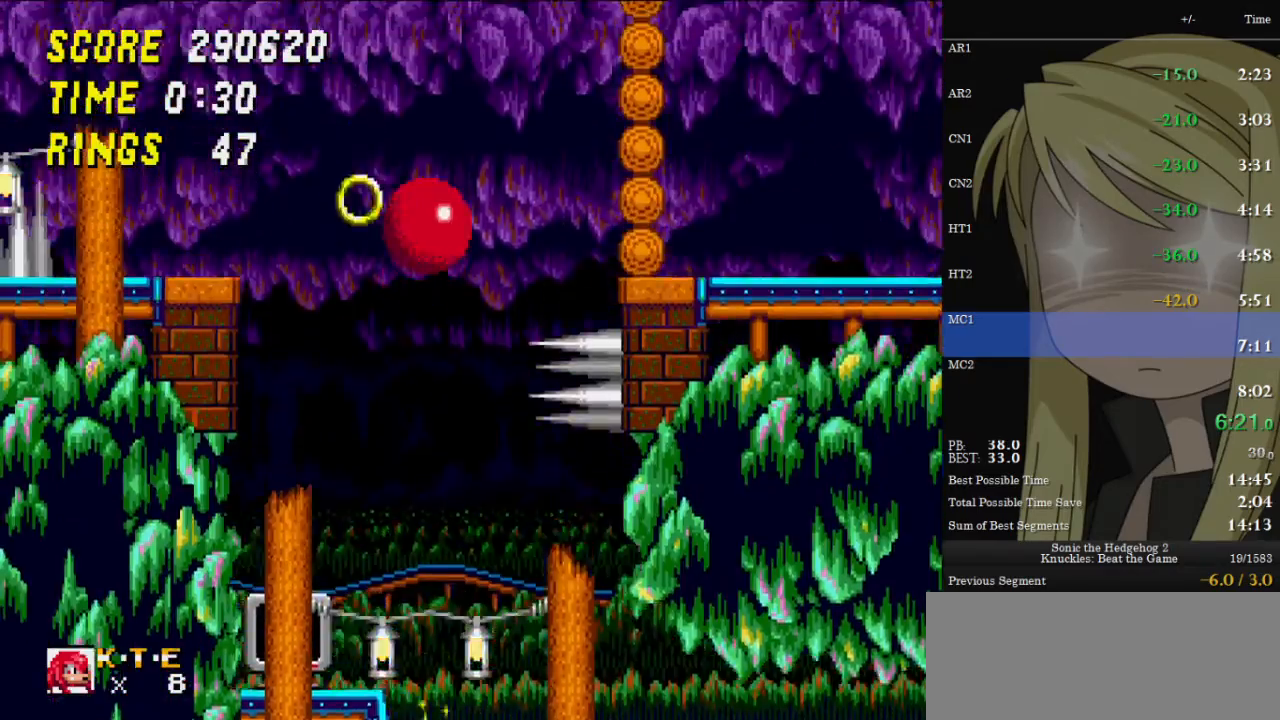
{"keys": [], "events": [[233, "left", "down"], [233, "right", "up"], [400, "left", "up"]]}
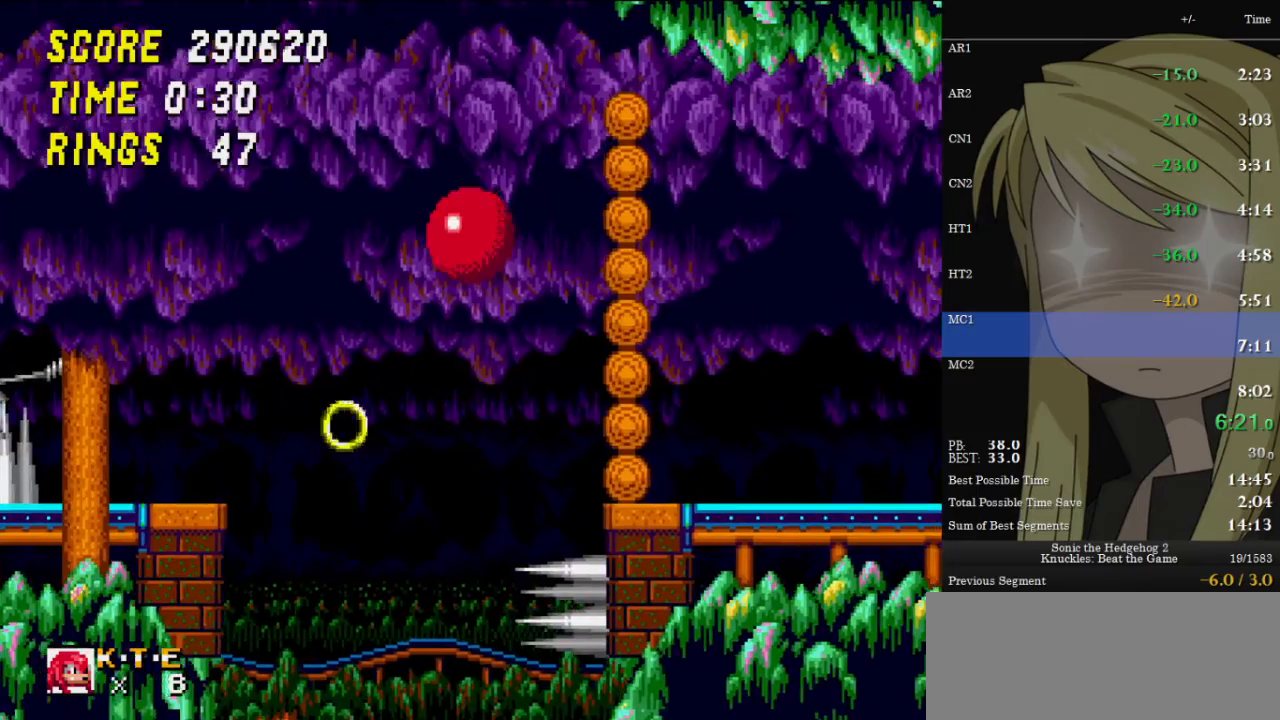
{"keys": [], "events": [[333, "left", "down"], [433, "left", "up"]]}
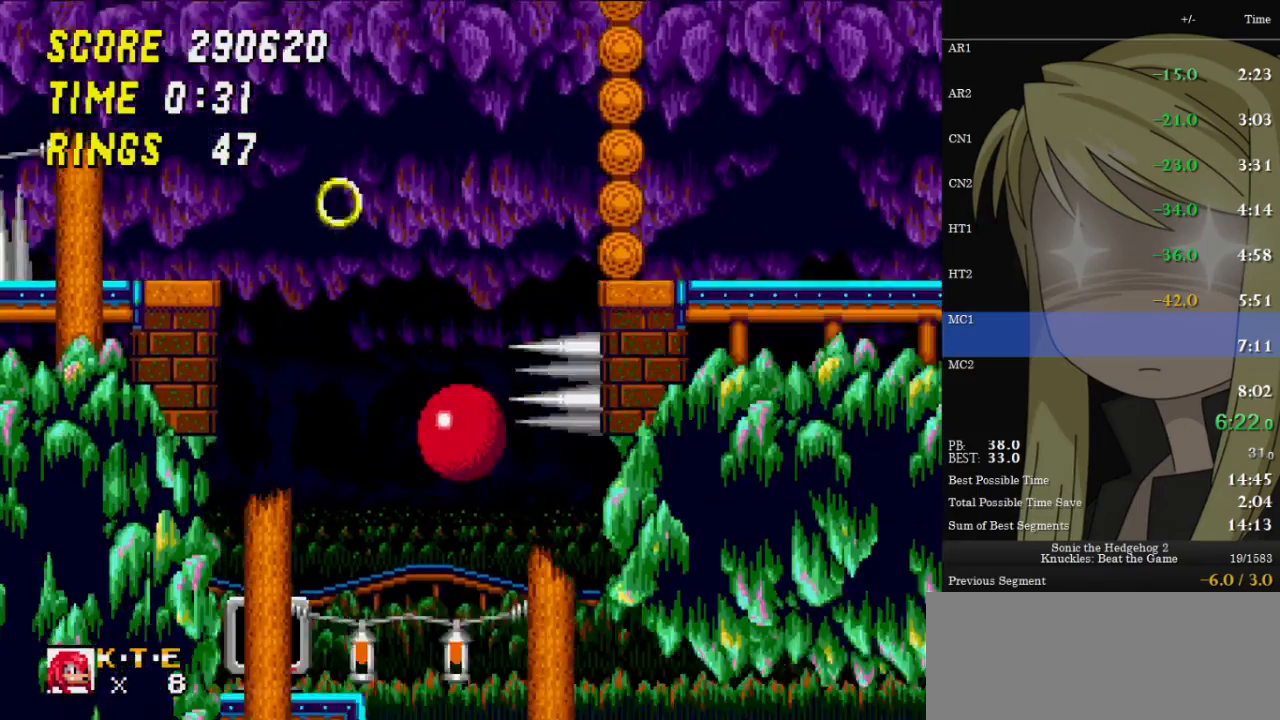
{"keys": ["left", "z"], "events": [[33, "right", "down"], [267, "right", "up"], [267, "z", "down"], [300, "left", "down"], [300, "z", "up"], [367, "z", "down"], [400, "z", "up"], [433, "z", "down"]]}
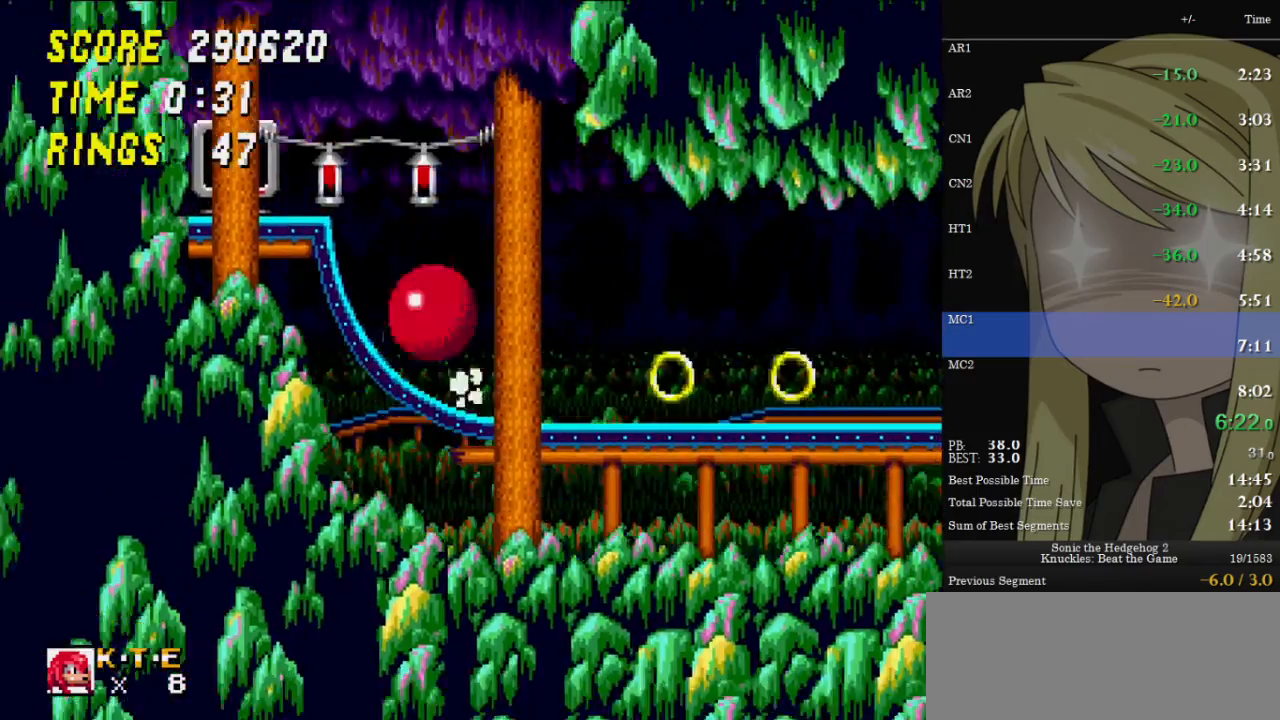
{"keys": [], "events": [[100, "left", "up"], [100, "z", "up"], [333, "left", "down"], [367, "z", "down"], [400, "z", "up"], [467, "left", "up"]]}
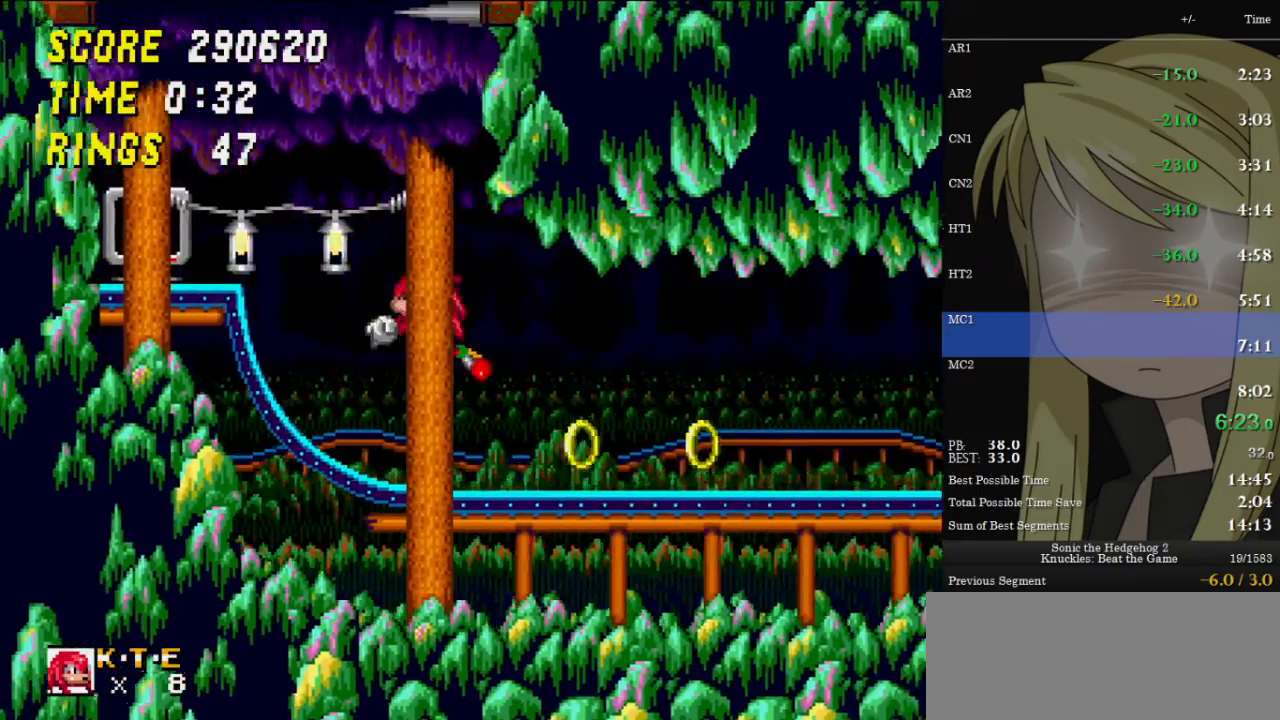
{"keys": ["down", "z"], "events": [[333, "down", "down"], [500, "z", "down"]]}
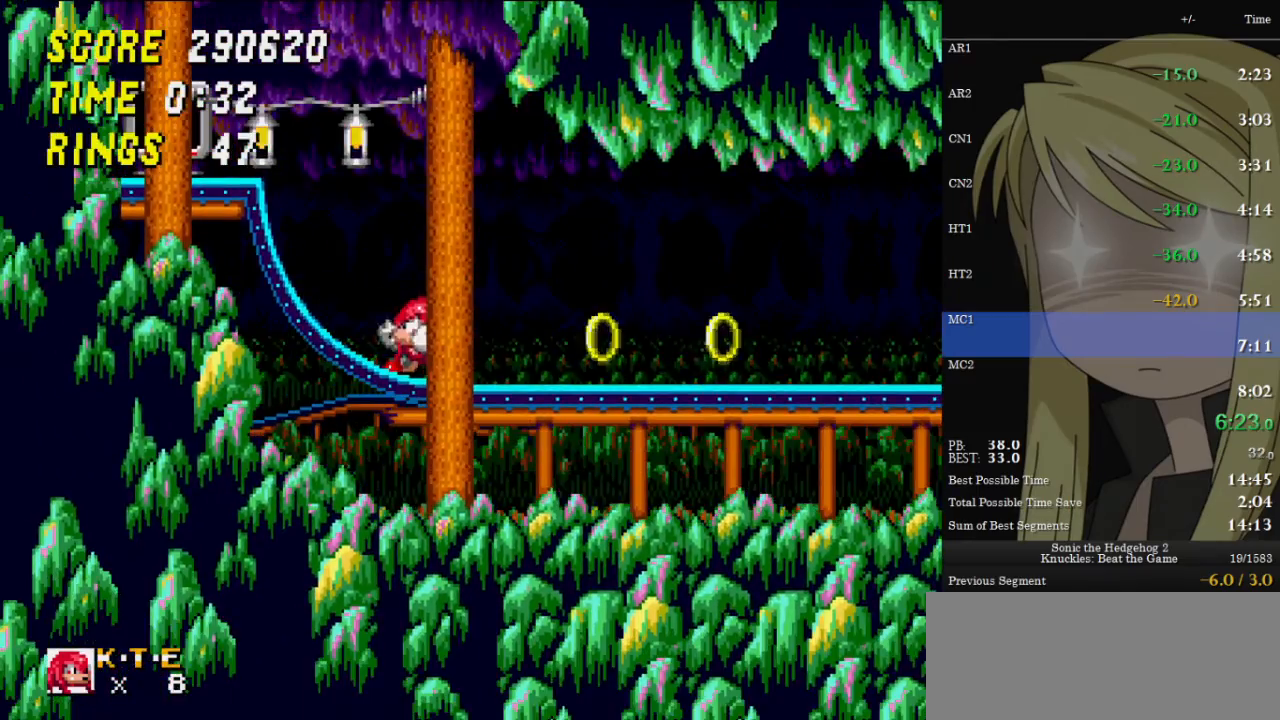
{"keys": [], "events": [[33, "x", "down"], [67, "c", "down"], [67, "x", "up"], [67, "z", "up"], [133, "c", "up"], [167, "x", "down"], [233, "c", "down"], [233, "z", "down"], [267, "c", "up"], [267, "x", "up"], [267, "z", "up"], [333, "x", "down"], [333, "z", "down"], [367, "c", "down"], [400, "c", "up"], [400, "down", "up"], [400, "x", "up"], [400, "z", "up"]]}
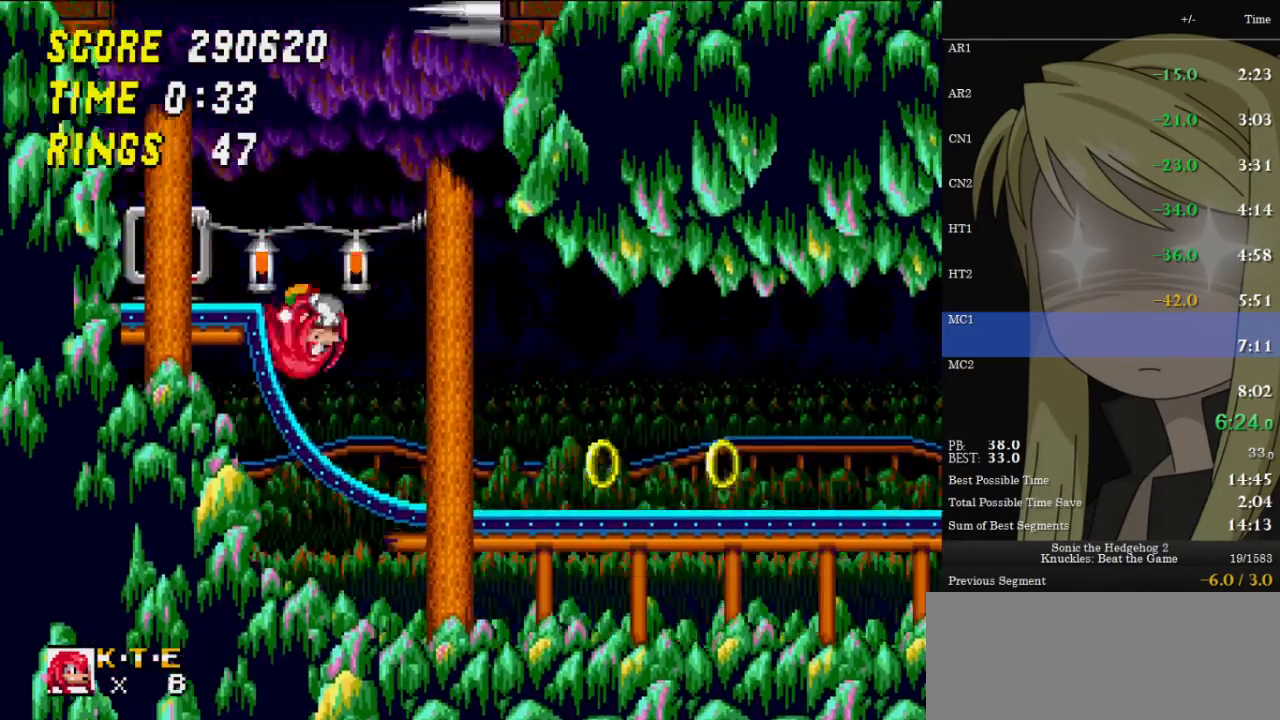
{"keys": ["right"], "events": [[400, "right", "down"]]}
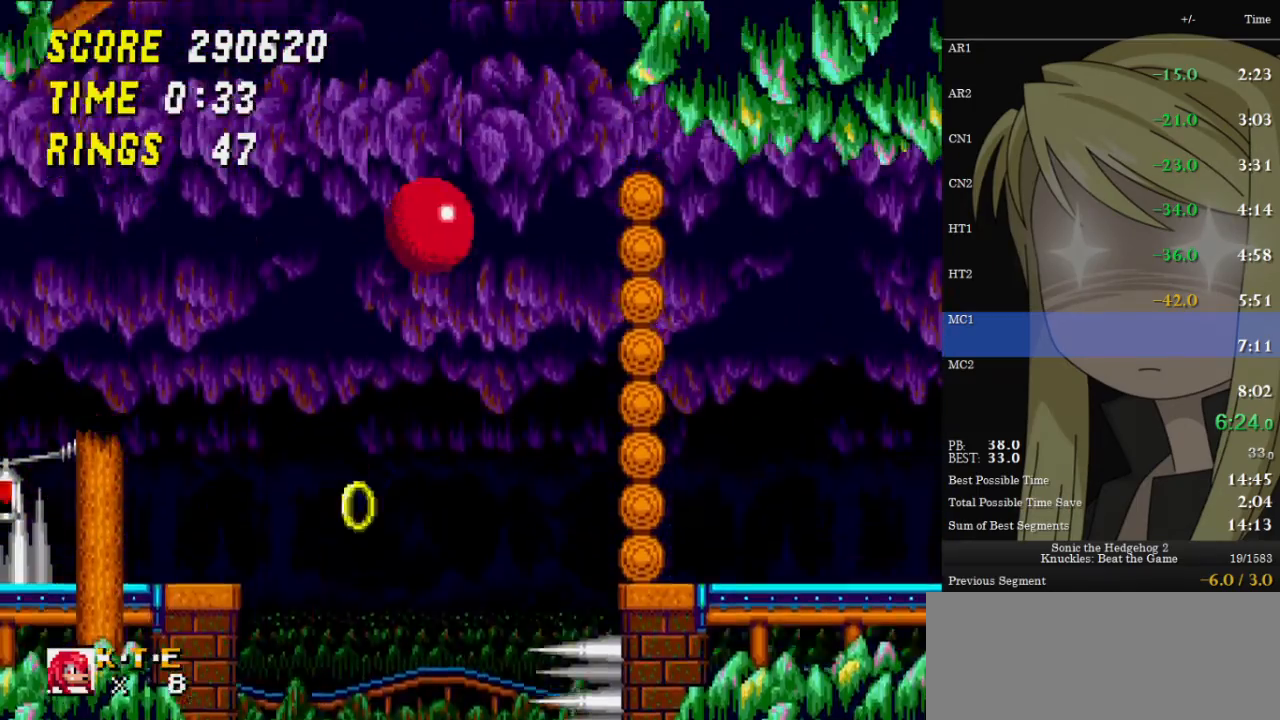
{"keys": ["down", "right"], "events": [[500, "down", "down"]]}